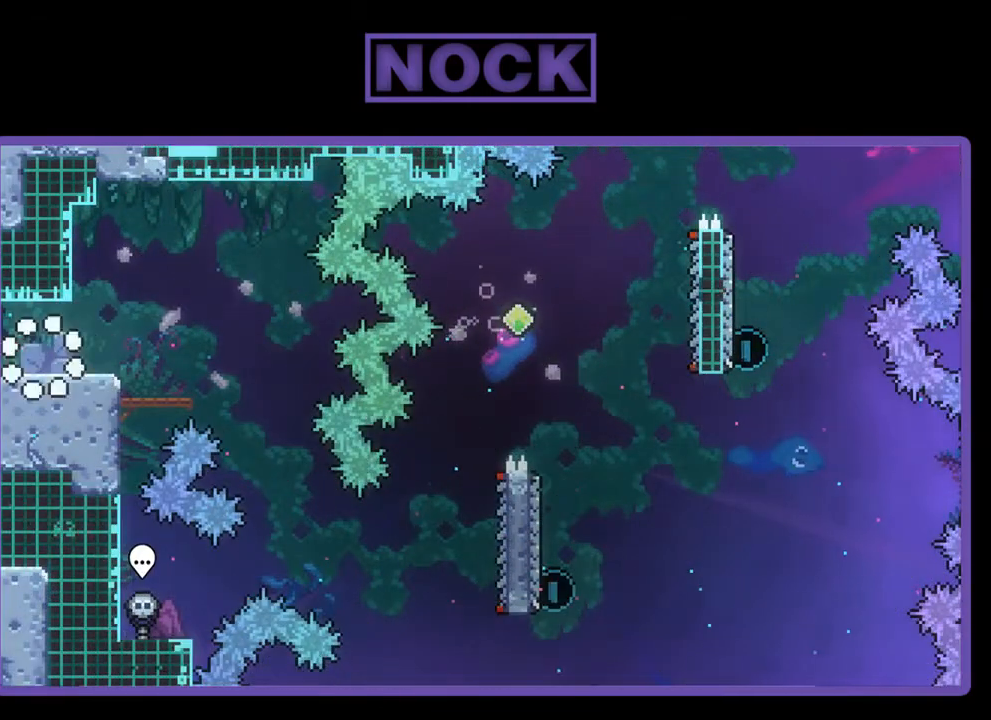
Gameplay with a controller (PlayStation layout); each line is a JSON object with the inputs held at the frame after it. "events" lists button and stick changes between this image and that frame as [ms after this image, input, new state], when the widget could be followed in between. Not read: right_stick.
{"buttons": ["CROSS", "R2", "DPAD_RIGHT"], "left_stick": "center", "events": [[350, "CROSS", "down"]]}
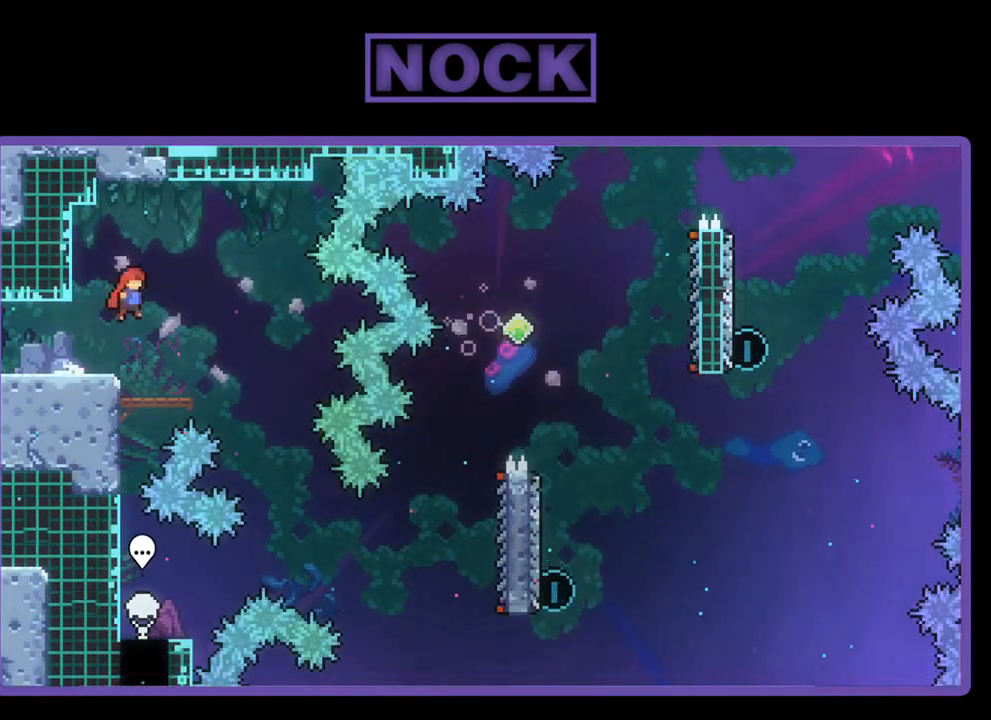
{"buttons": ["R2", "DPAD_RIGHT"], "left_stick": "center", "events": [[17, "CROSS", "up"], [283, "DPAD_RIGHT", "up"], [350, "DPAD_RIGHT", "down"]]}
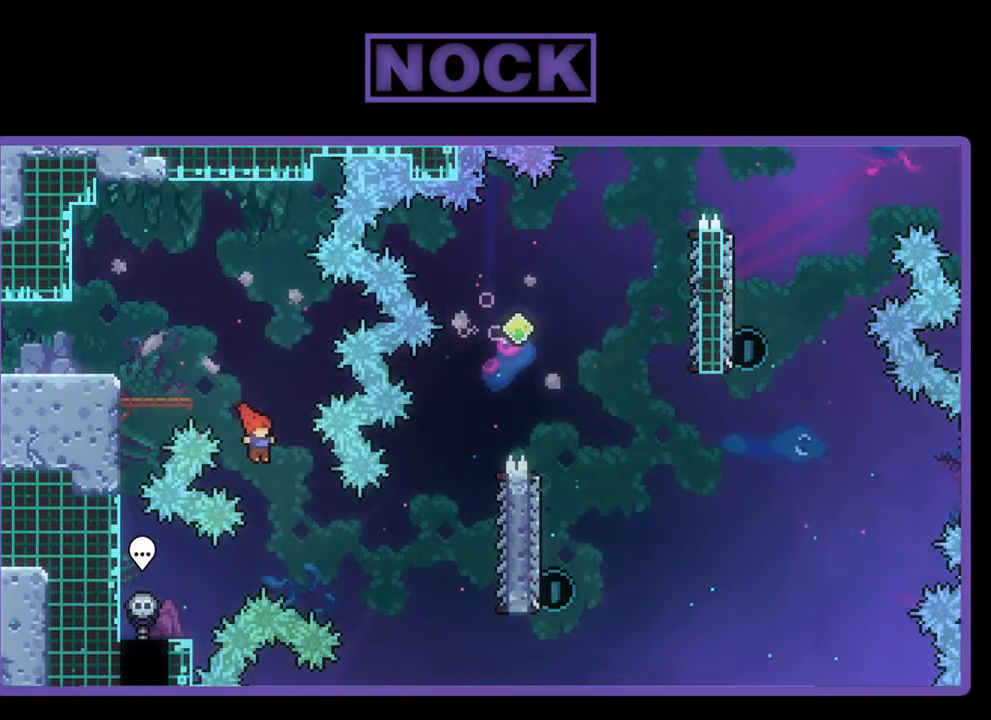
{"buttons": ["CIRCLE", "R2", "DPAD_RIGHT"], "left_stick": "center", "events": [[250, "CIRCLE", "down"]]}
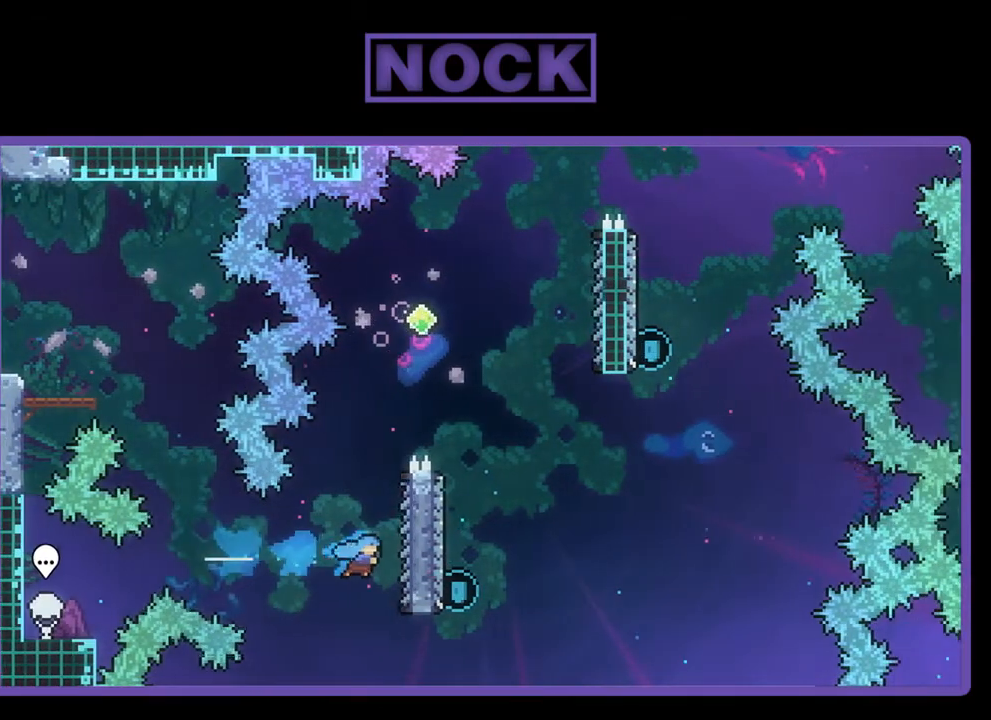
{"buttons": ["CROSS", "R2", "DPAD_UP"], "left_stick": "center", "events": [[117, "CIRCLE", "up"], [217, "DPAD_RIGHT", "up"], [217, "DPAD_UP", "down"], [483, "CROSS", "down"]]}
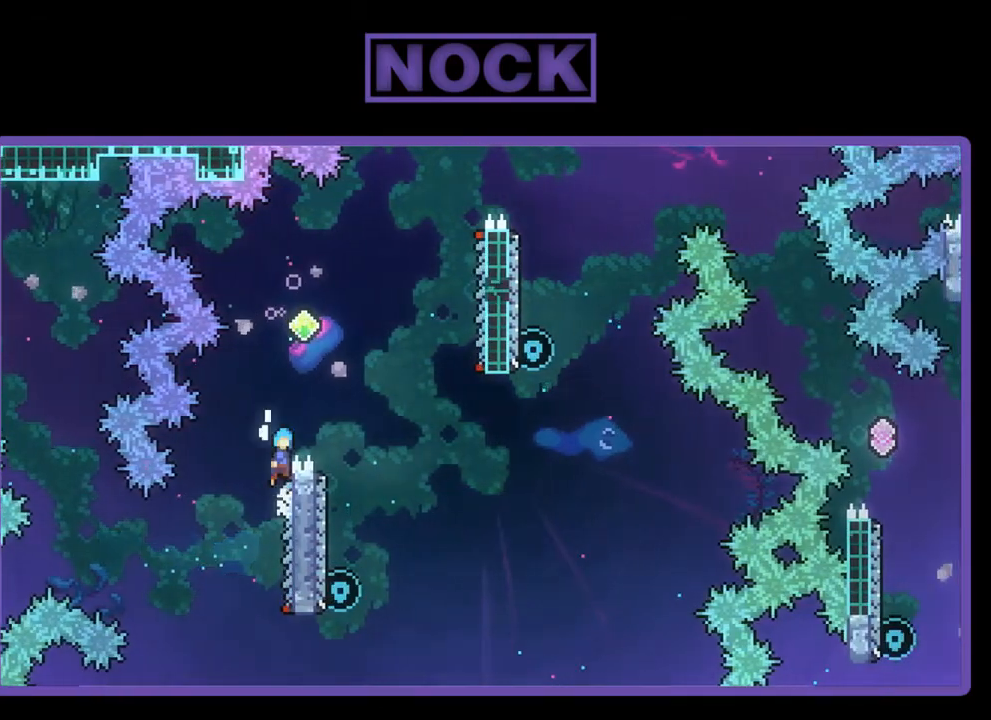
{"buttons": ["R2"], "left_stick": "center", "events": [[100, "DPAD_RIGHT", "down"], [233, "DPAD_UP", "up"], [317, "CROSS", "up"], [467, "DPAD_RIGHT", "up"]]}
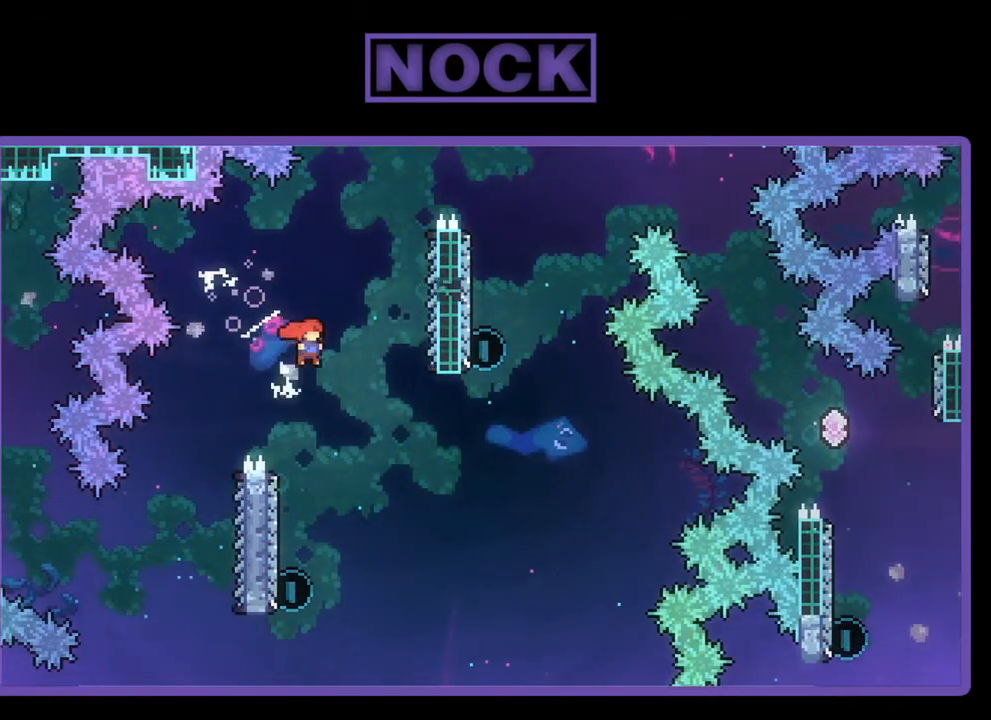
{"buttons": ["R2"], "left_stick": "center", "events": [[133, "DPAD_LEFT", "down"], [417, "DPAD_LEFT", "up"]]}
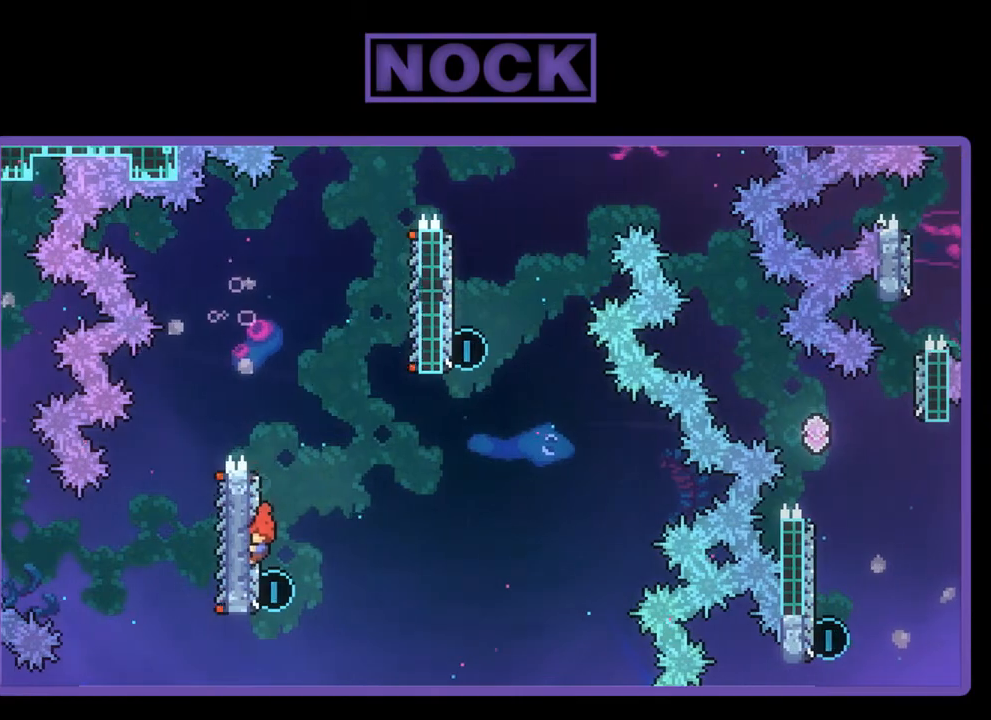
{"buttons": ["CROSS", "R2", "DPAD_UP", "DPAD_RIGHT"], "left_stick": "center", "events": [[33, "DPAD_UP", "down"], [183, "CIRCLE", "down"], [417, "CIRCLE", "up"], [483, "CROSS", "down"], [483, "DPAD_RIGHT", "down"]]}
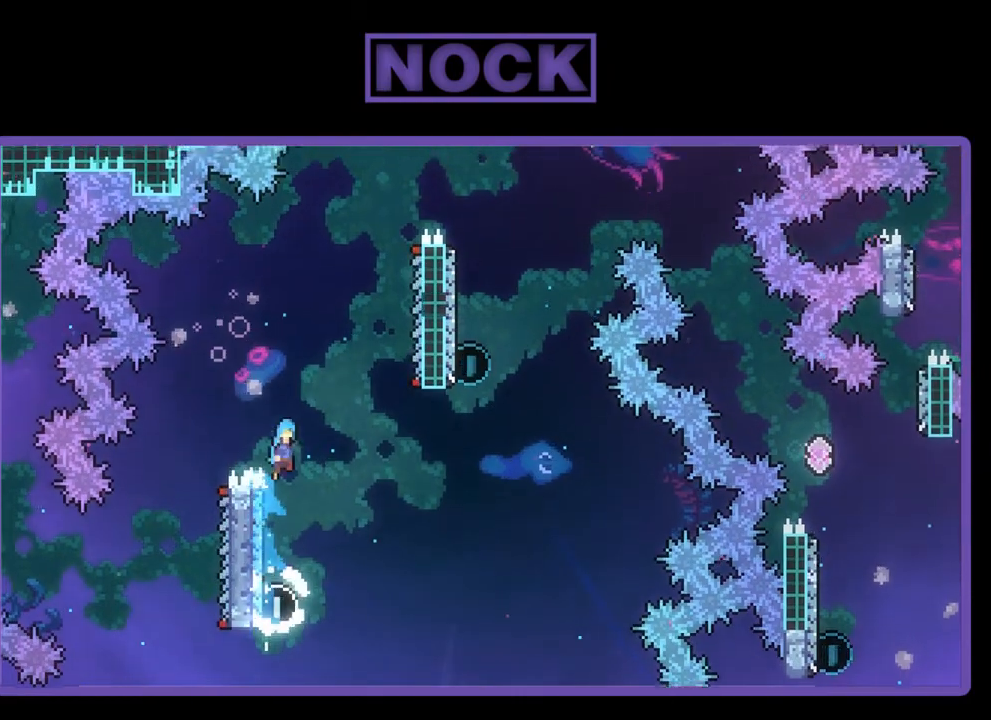
{"buttons": ["R2", "DPAD_UP", "DPAD_RIGHT"], "left_stick": "center", "events": [[417, "CROSS", "up"]]}
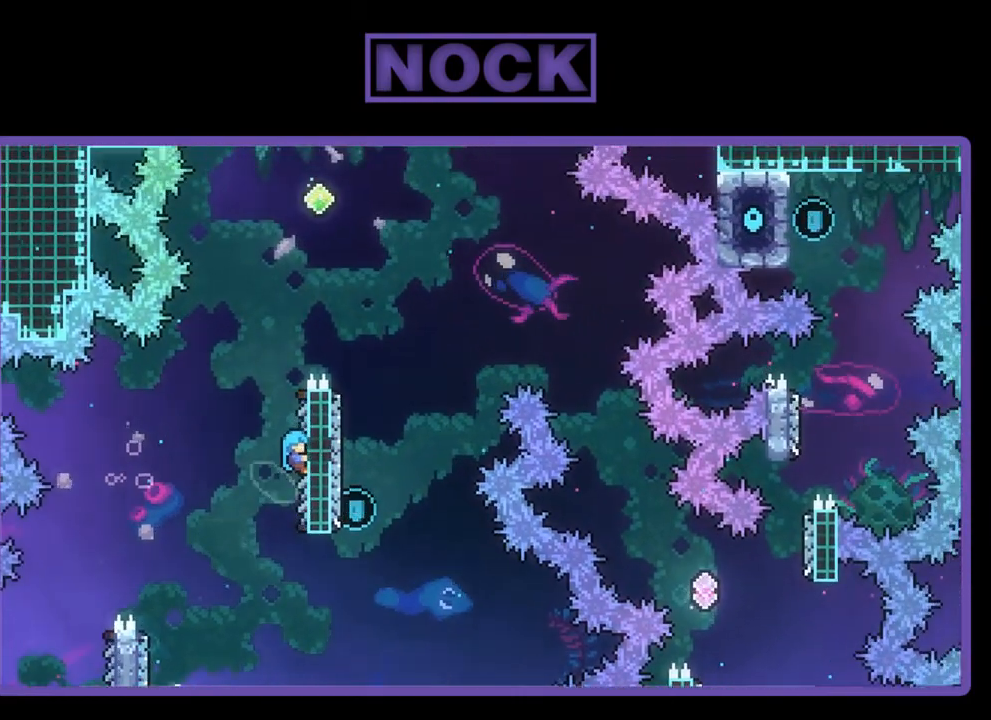
{"buttons": ["CROSS", "R2", "DPAD_UP"], "left_stick": "center", "events": [[17, "DPAD_RIGHT", "up"], [350, "CROSS", "down"]]}
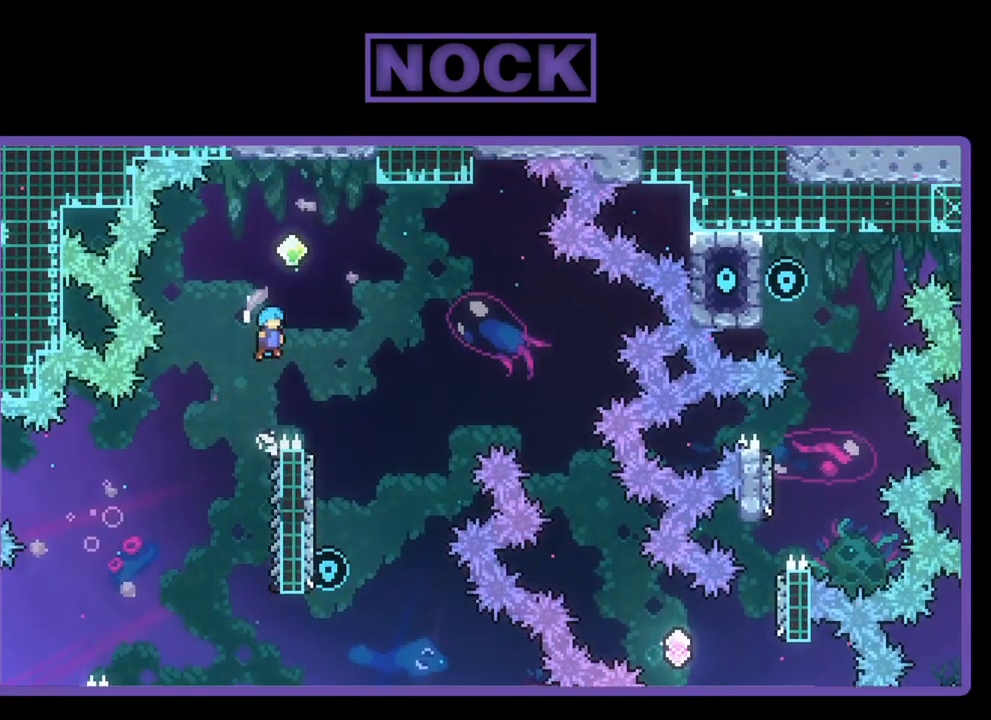
{"buttons": ["R2"], "left_stick": "center", "events": [[67, "DPAD_RIGHT", "down"], [233, "DPAD_UP", "up"], [367, "CROSS", "up"], [417, "DPAD_RIGHT", "up"]]}
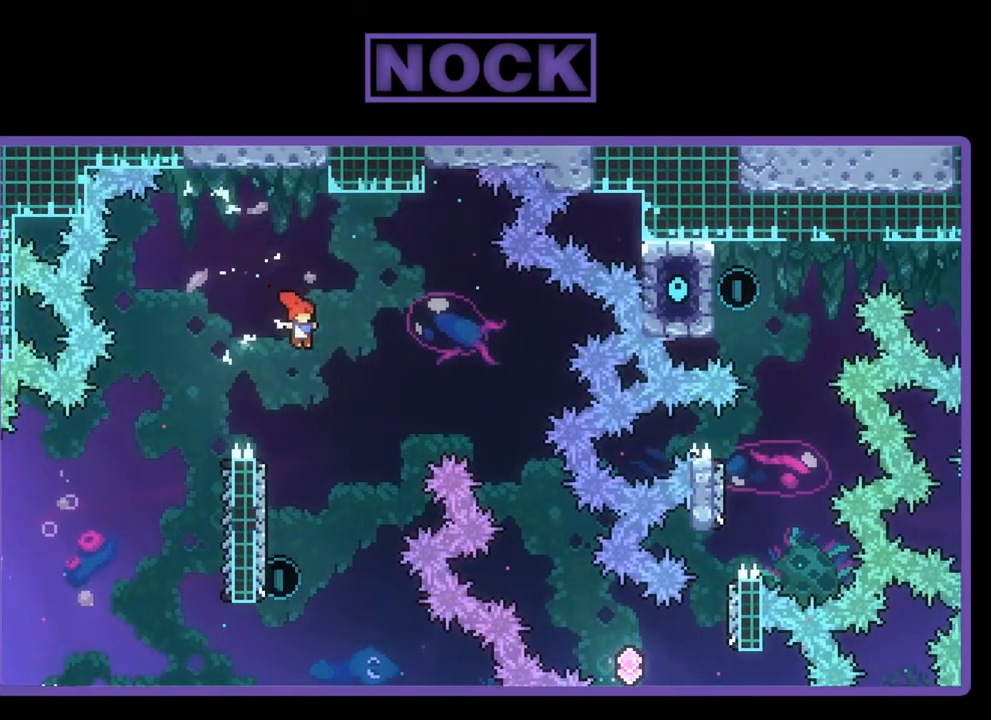
{"buttons": ["R2"], "left_stick": "center", "events": [[67, "DPAD_LEFT", "down"], [350, "DPAD_LEFT", "up"]]}
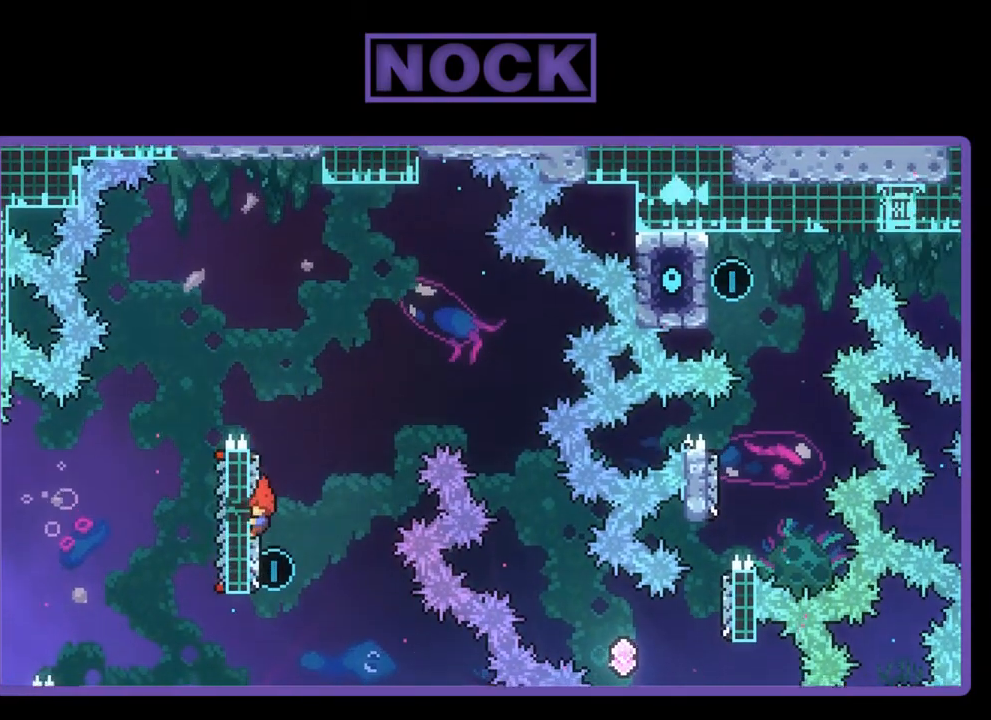
{"buttons": ["CROSS", "R2", "DPAD_UP", "DPAD_RIGHT"], "left_stick": "center", "events": [[117, "DPAD_UP", "down"], [150, "CIRCLE", "down"], [317, "CIRCLE", "up"], [383, "CROSS", "down"], [383, "DPAD_RIGHT", "down"]]}
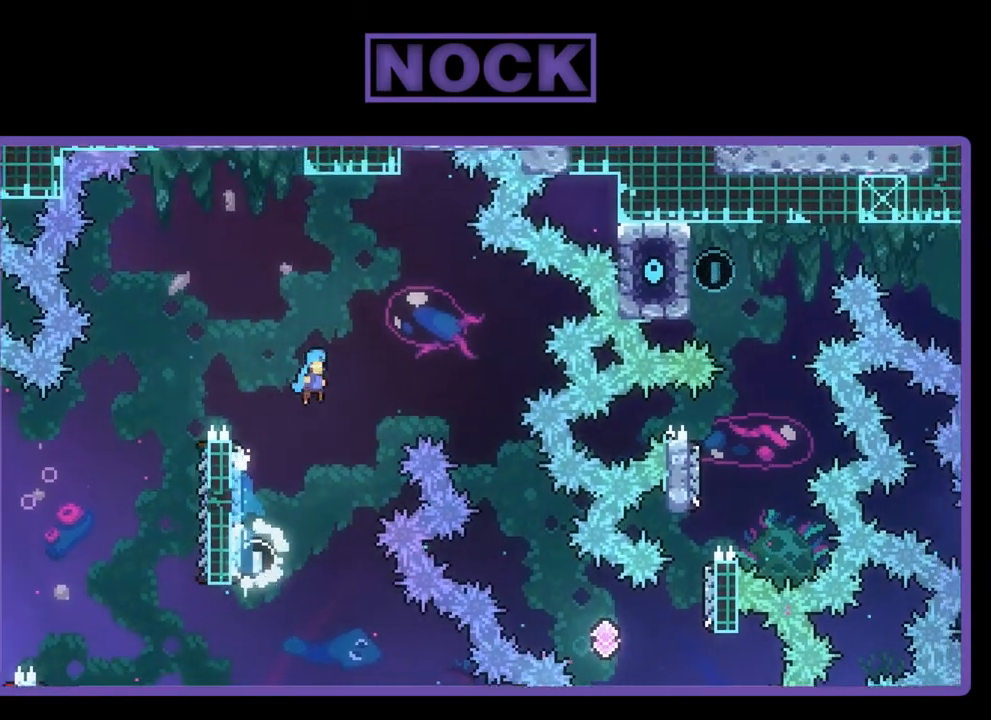
{"buttons": ["R2", "DPAD_RIGHT"], "left_stick": "center", "events": [[183, "DPAD_UP", "up"], [317, "CROSS", "up"]]}
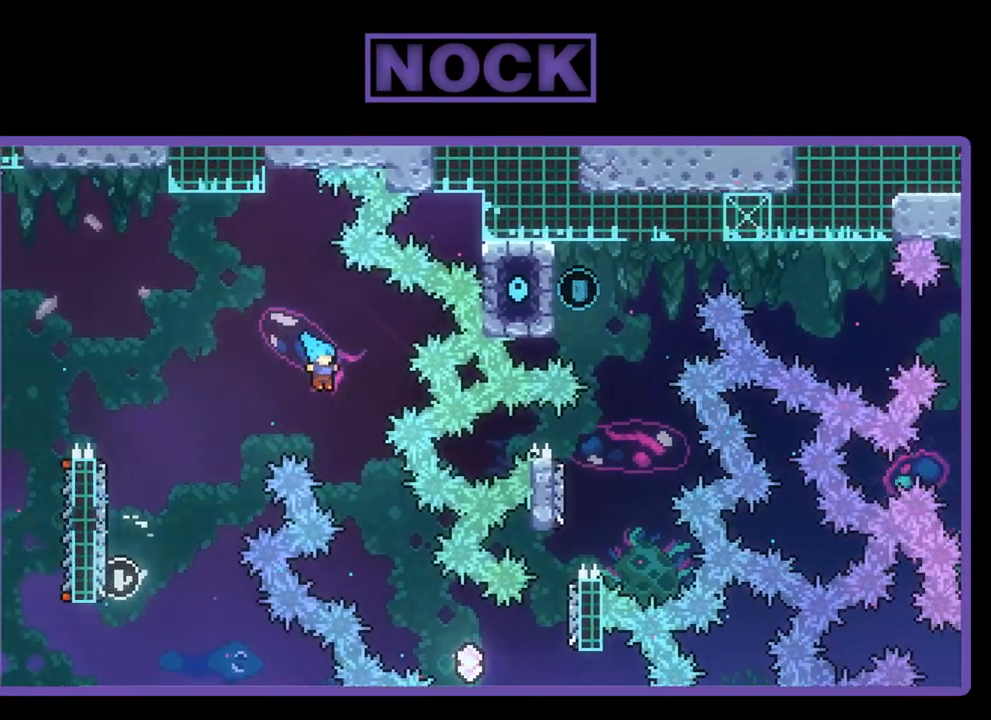
{"buttons": ["R2", "DPAD_RIGHT"], "left_stick": "center", "events": [[17, "DPAD_RIGHT", "up"], [83, "DPAD_RIGHT", "down"]]}
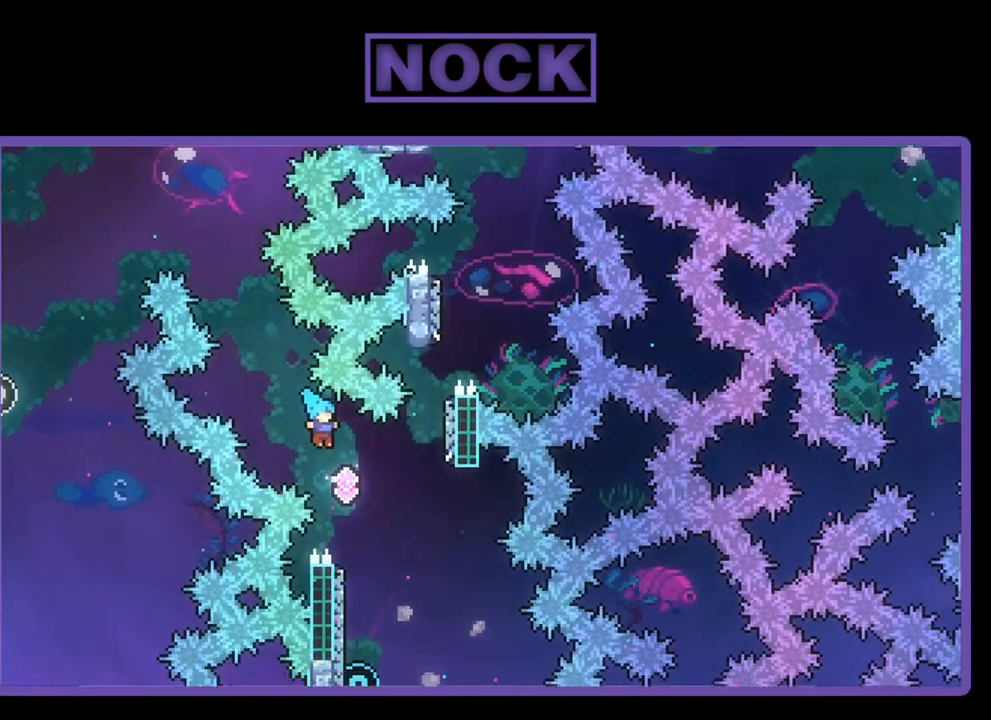
{"buttons": ["R2", "DPAD_UP", "DPAD_LEFT"], "left_stick": "center", "events": [[267, "DPAD_RIGHT", "up"], [417, "DPAD_LEFT", "down"], [450, "DPAD_UP", "down"]]}
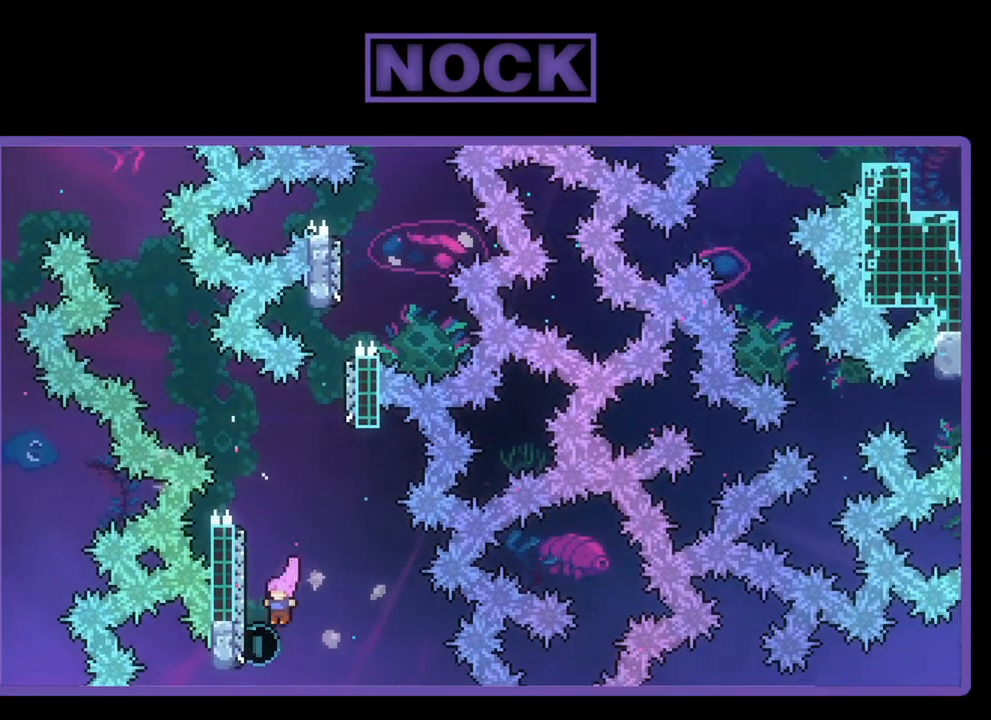
{"buttons": ["CROSS", "R2", "DPAD_UP", "DPAD_RIGHT"], "left_stick": "center", "events": [[83, "CIRCLE", "down"], [317, "CIRCLE", "up"], [317, "DPAD_LEFT", "up"], [333, "CROSS", "down"], [450, "DPAD_RIGHT", "down"]]}
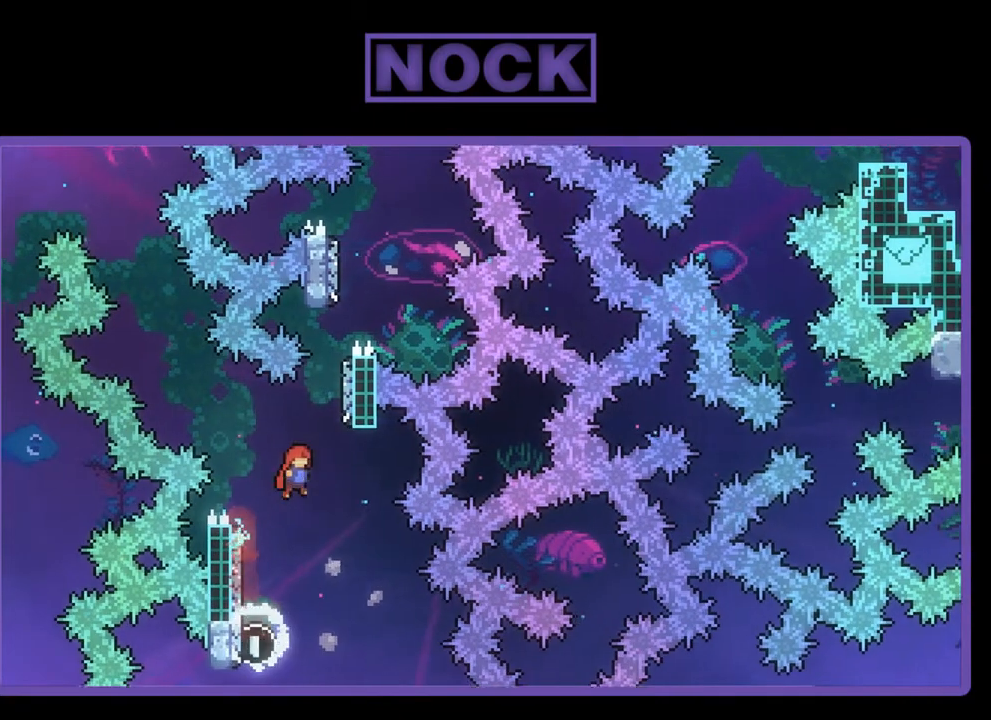
{"buttons": ["CIRCLE", "R2", "DPAD_UP"], "left_stick": "center", "events": [[183, "CROSS", "up"], [217, "DPAD_RIGHT", "up"], [283, "CIRCLE", "down"], [300, "DPAD_LEFT", "down"], [333, "DPAD_LEFT", "up"], [417, "DPAD_LEFT", "down"], [450, "DPAD_LEFT", "up"]]}
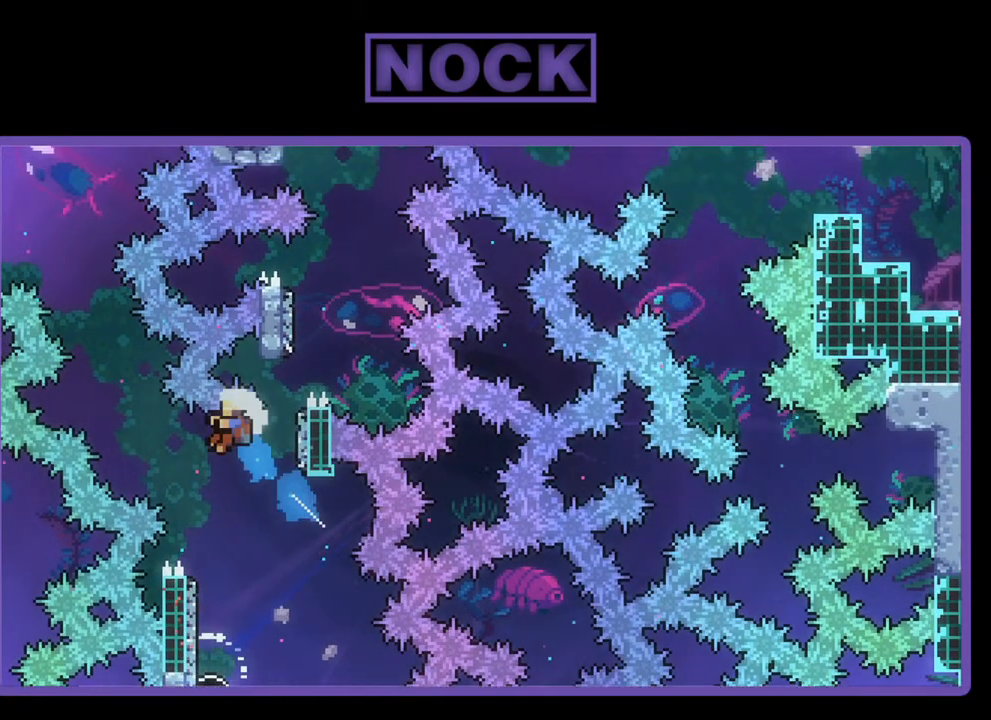
{"buttons": [], "left_stick": "center", "events": [[183, "DPAD_RIGHT", "down"], [250, "CIRCLE", "up"], [283, "DPAD_RIGHT", "up"], [283, "R2", "up"], [333, "DPAD_UP", "up"]]}
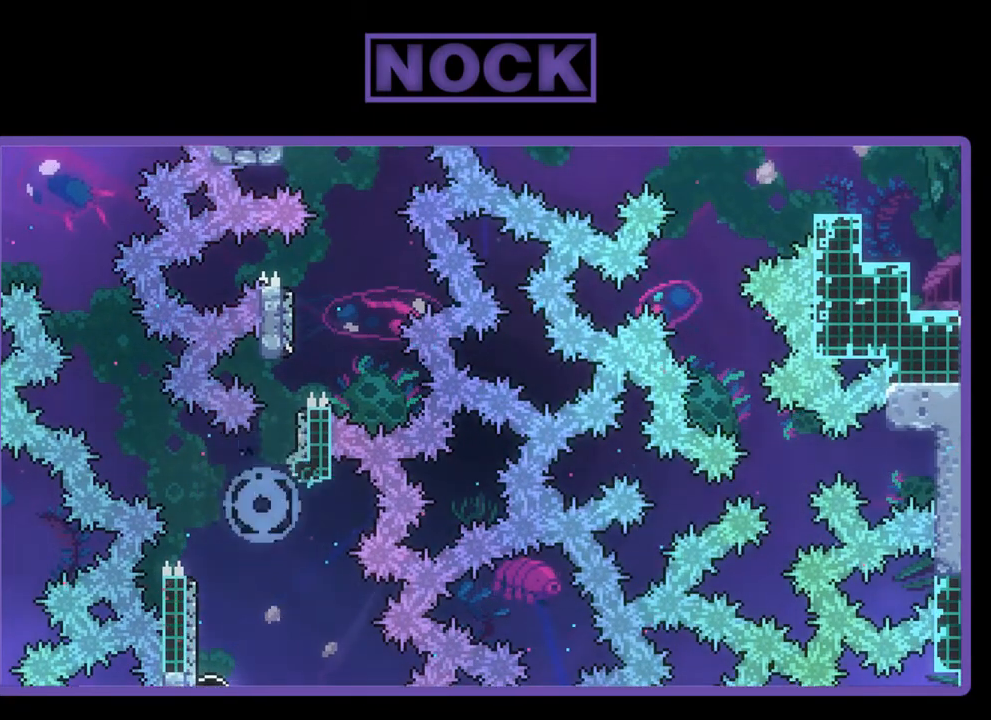
{"buttons": [], "left_stick": "center", "events": []}
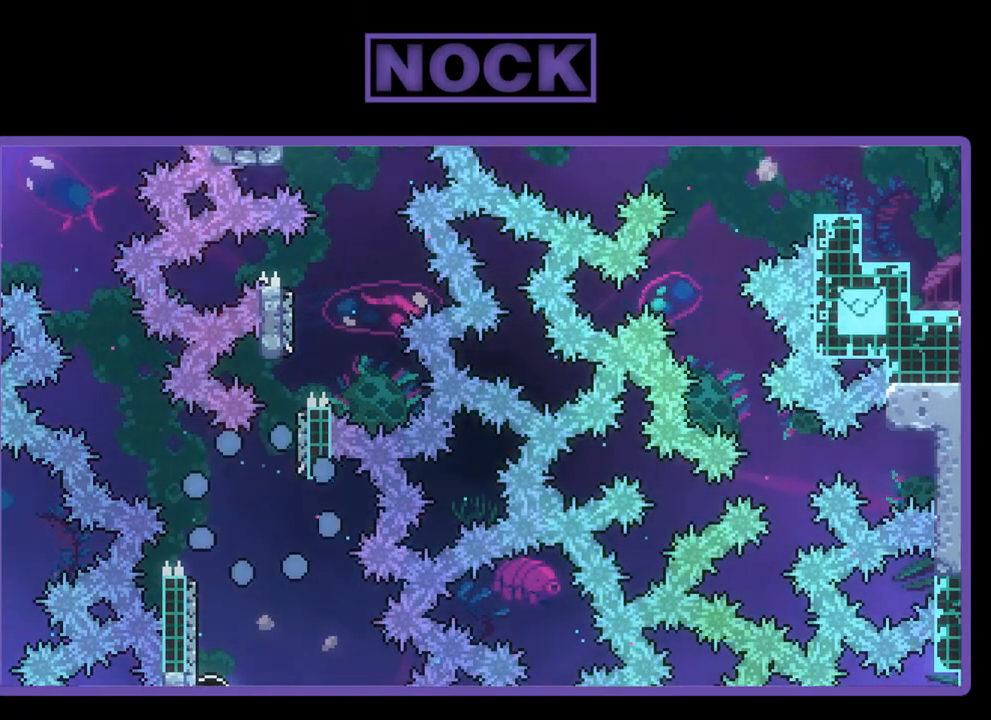
{"buttons": [], "left_stick": "center", "events": []}
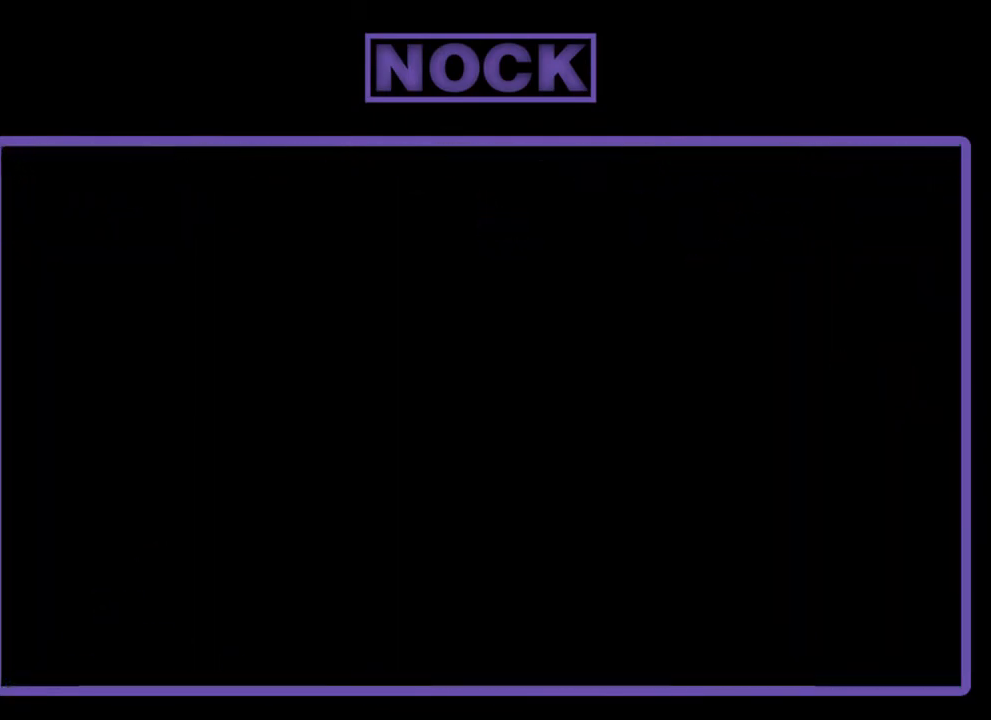
{"buttons": [], "left_stick": "center", "events": []}
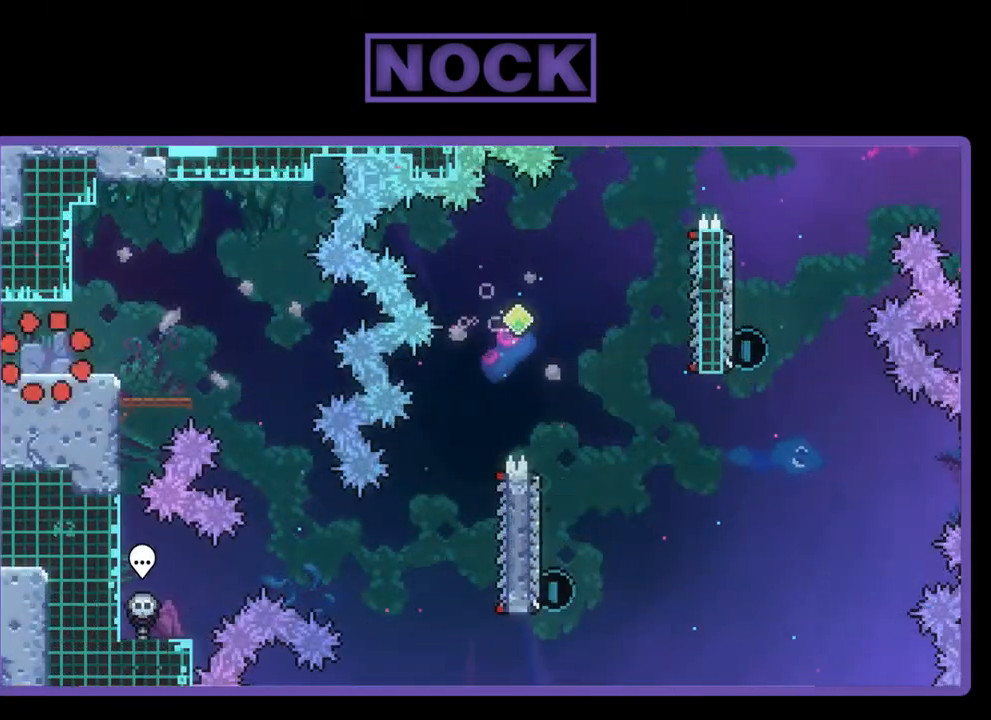
{"buttons": ["R2", "DPAD_RIGHT"], "left_stick": "center", "events": [[17, "DPAD_RIGHT", "down"], [117, "R2", "down"], [333, "CROSS", "down"], [500, "CROSS", "up"]]}
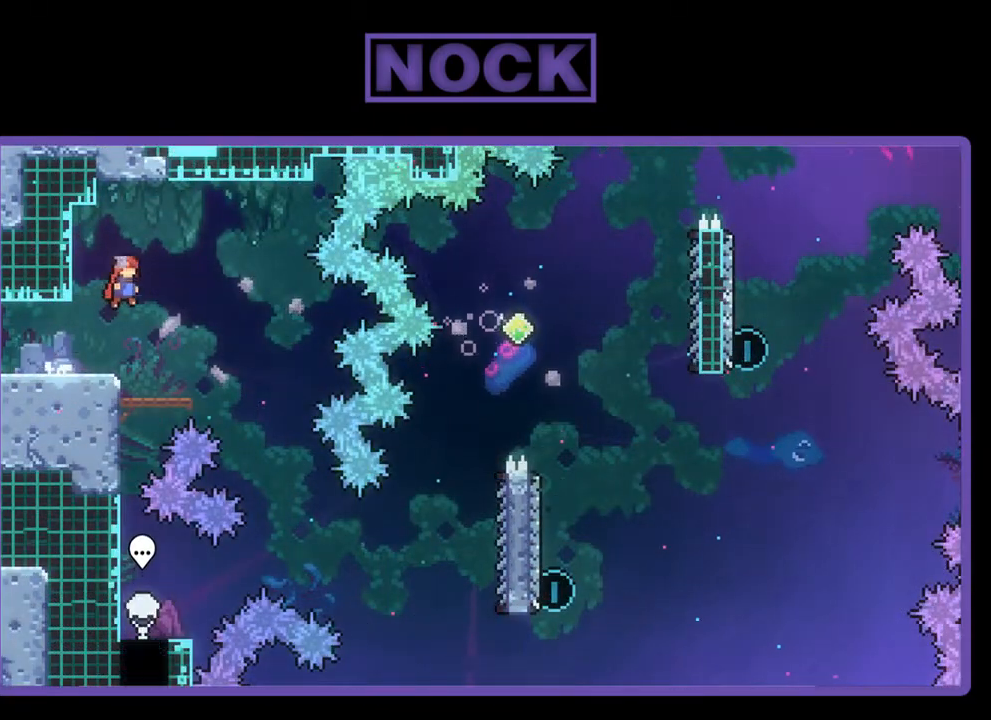
{"buttons": ["R2"], "left_stick": "center", "events": [[433, "DPAD_RIGHT", "up"]]}
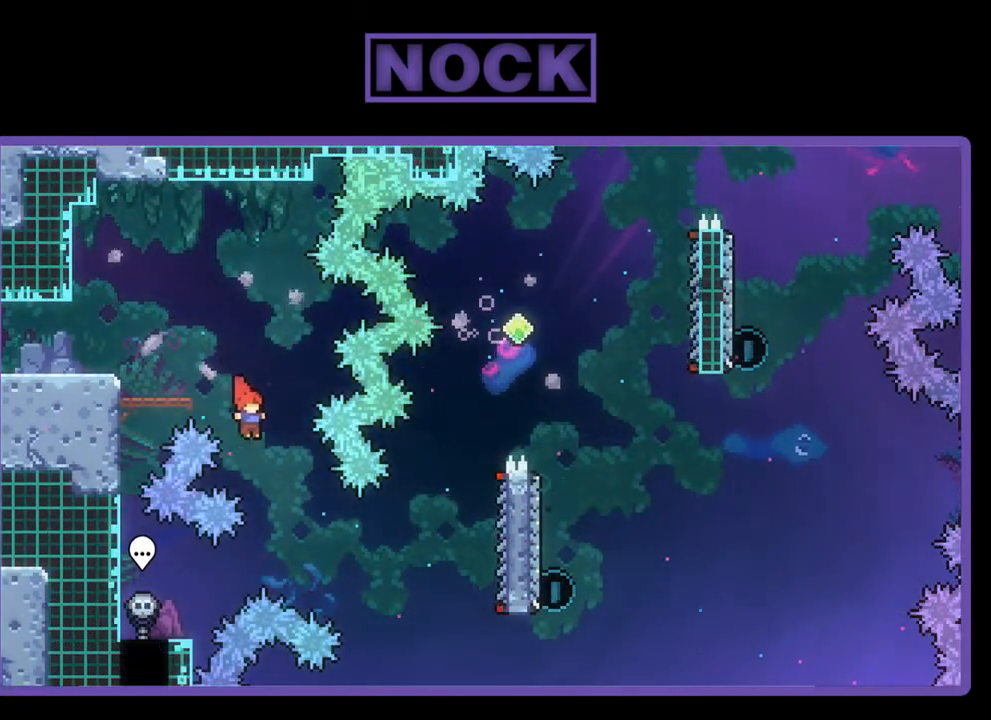
{"buttons": ["CIRCLE", "R2", "DPAD_RIGHT"], "left_stick": "center", "events": [[17, "DPAD_RIGHT", "down"], [350, "CIRCLE", "down"]]}
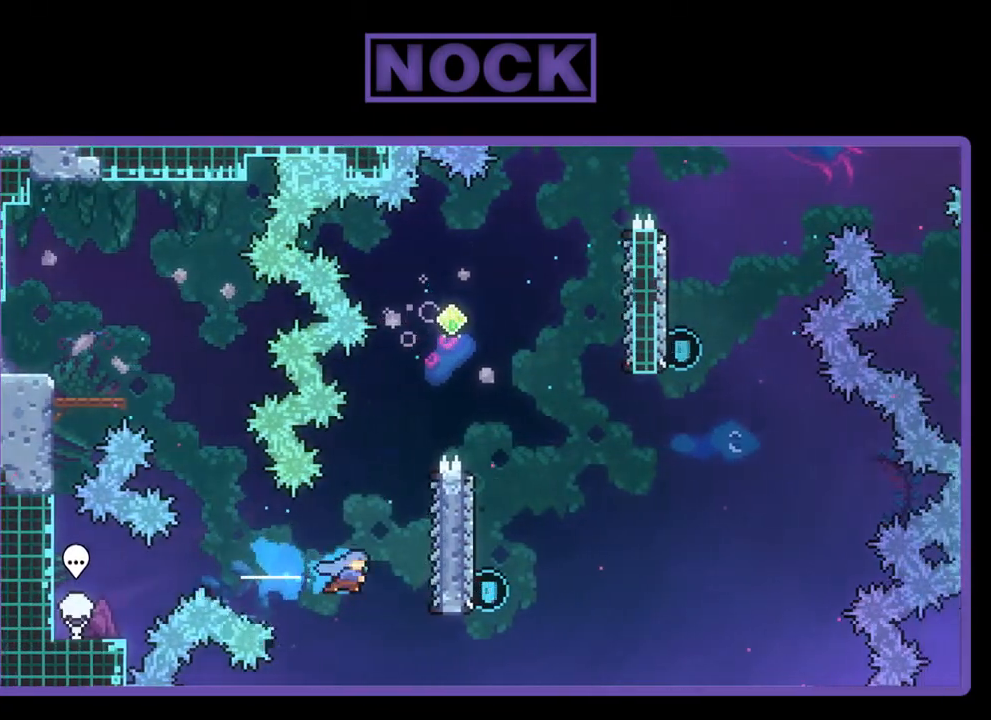
{"buttons": ["R2", "DPAD_UP"], "left_stick": "center", "events": [[83, "CIRCLE", "up"], [167, "DPAD_RIGHT", "up"], [283, "DPAD_UP", "down"]]}
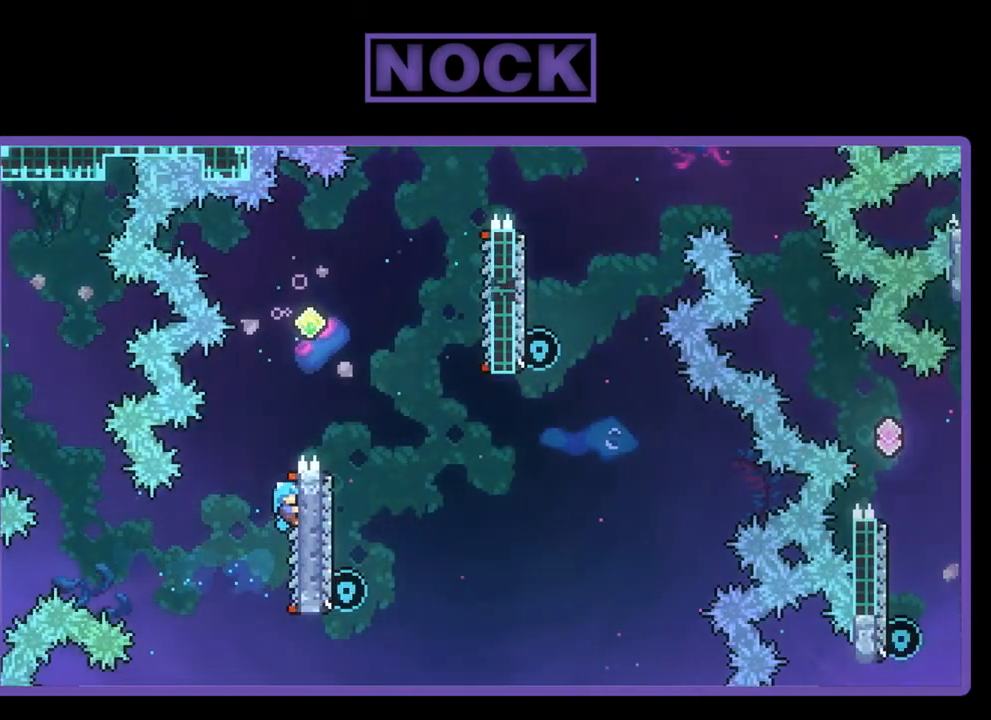
{"buttons": ["R2"], "left_stick": "center", "events": [[117, "CROSS", "down"], [200, "DPAD_RIGHT", "down"], [283, "DPAD_UP", "up"], [383, "CROSS", "up"], [483, "DPAD_RIGHT", "up"]]}
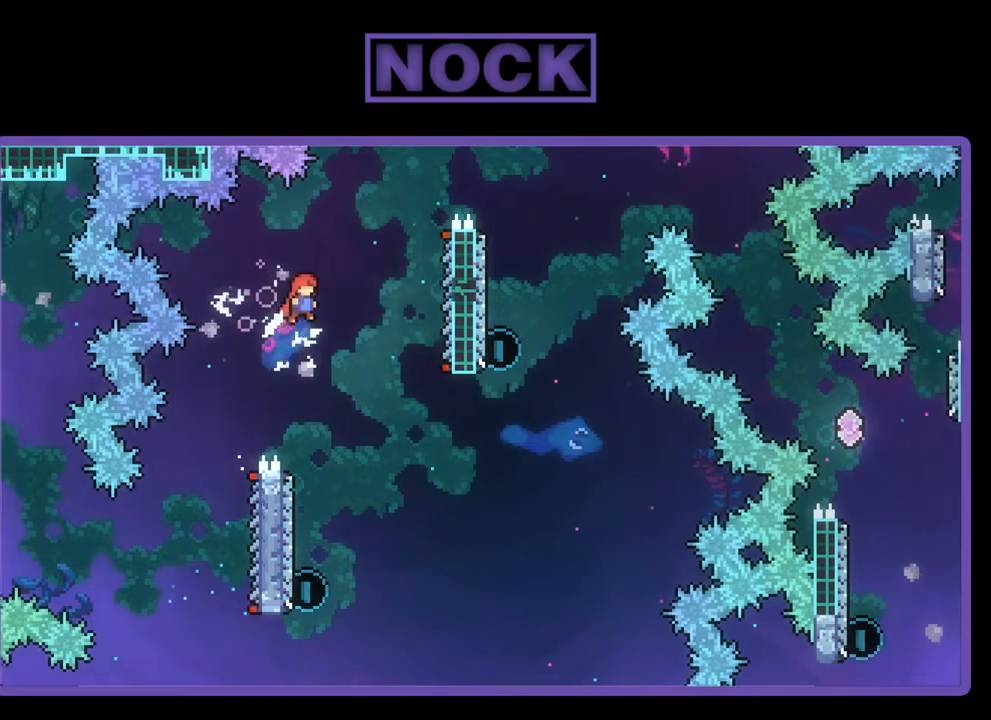
{"buttons": ["R2", "DPAD_LEFT"], "left_stick": "center", "events": [[433, "DPAD_LEFT", "down"]]}
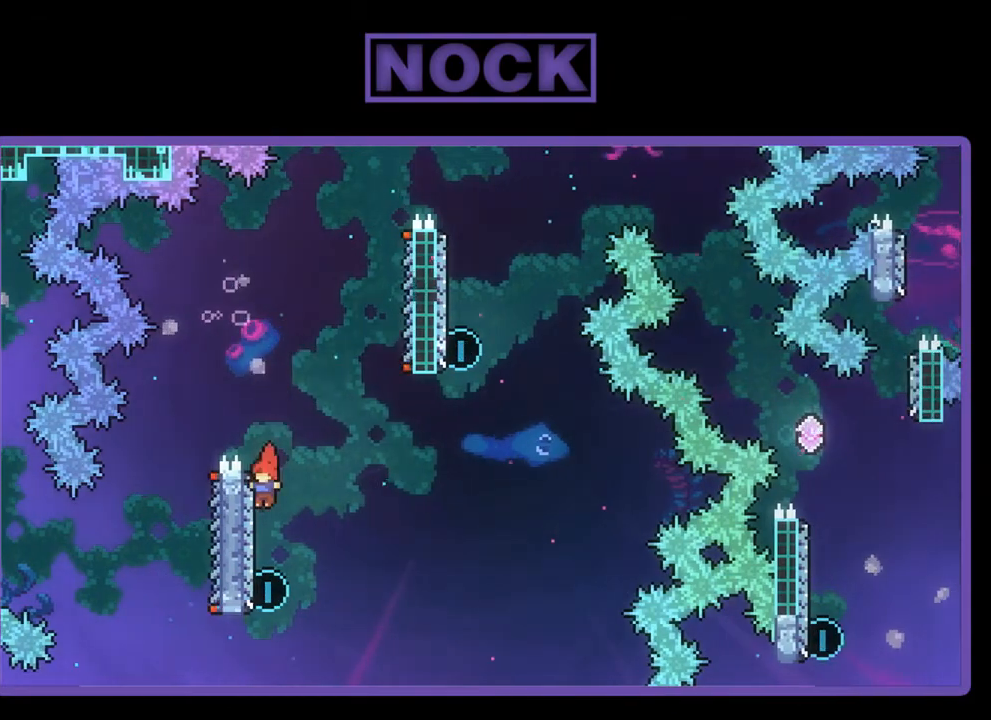
{"buttons": ["CROSS", "R2", "DPAD_UP", "DPAD_RIGHT"], "left_stick": "center", "events": [[83, "DPAD_LEFT", "up"], [83, "DPAD_UP", "down"], [250, "CIRCLE", "down"], [433, "CIRCLE", "up"], [467, "DPAD_RIGHT", "down"], [500, "CROSS", "down"]]}
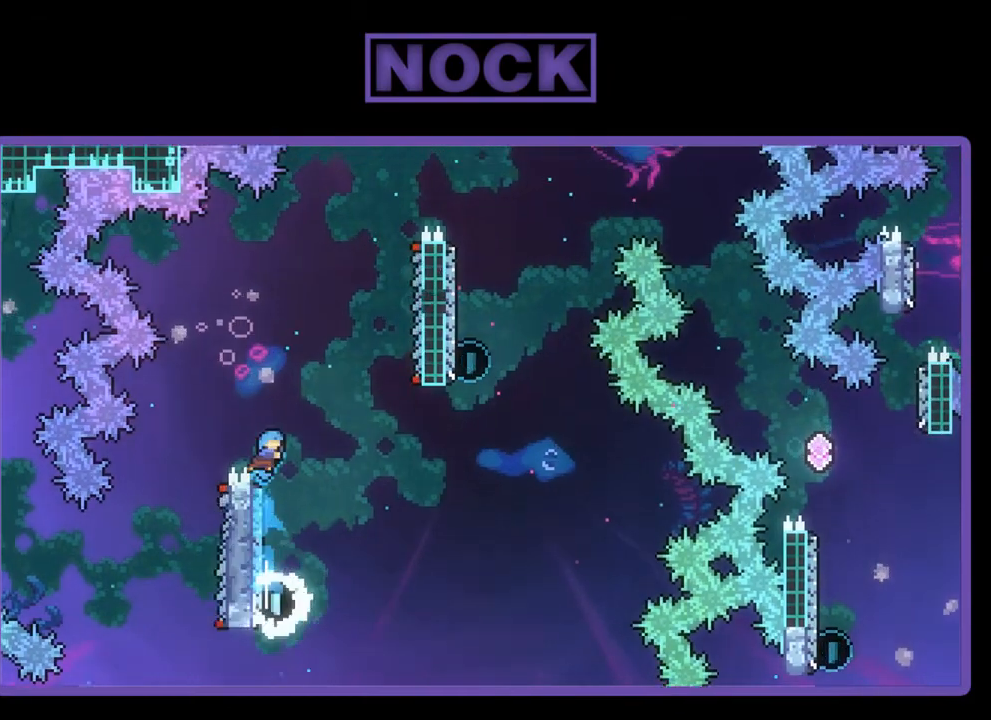
{"buttons": ["R2", "DPAD_UP"], "left_stick": "center", "events": [[450, "DPAD_RIGHT", "up"], [467, "CROSS", "up"]]}